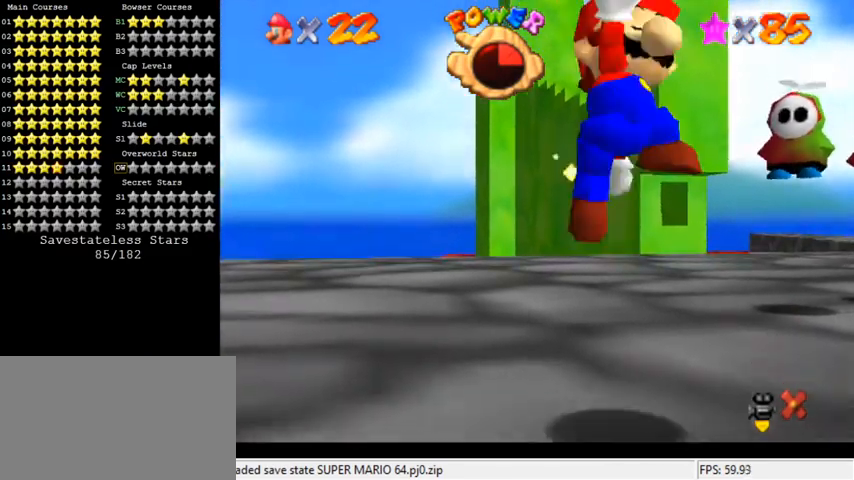
Gameplay with keyboard; each line is a JSON object with the keys held at the frame after it. "events" lists presses ("down") and releases ("up") of "a", "c", "ctrl", "d", "down", "left", "return", "right", "s", "shift", "up", "w", "x" and "y" between this image and that frame as [ms after this image, input, new state], when the widget could be followed in between. No other keys are recorded. Mouse input is not recorded.
{"keys": [], "events": []}
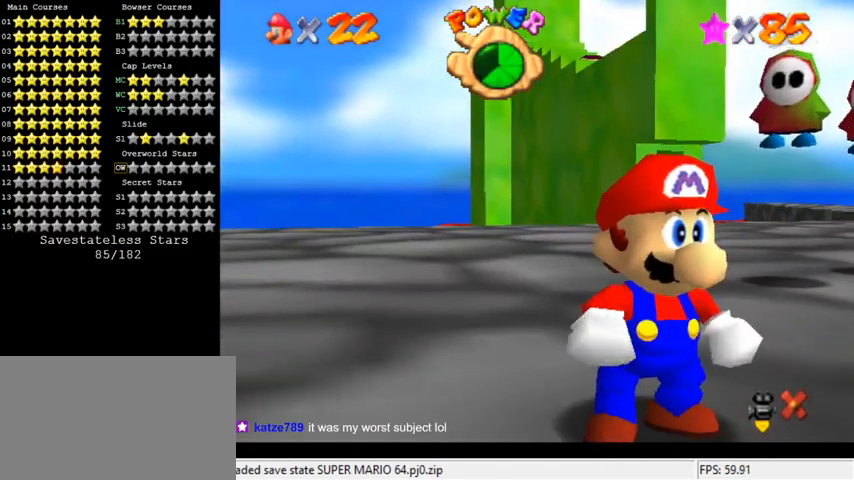
{"keys": [], "events": []}
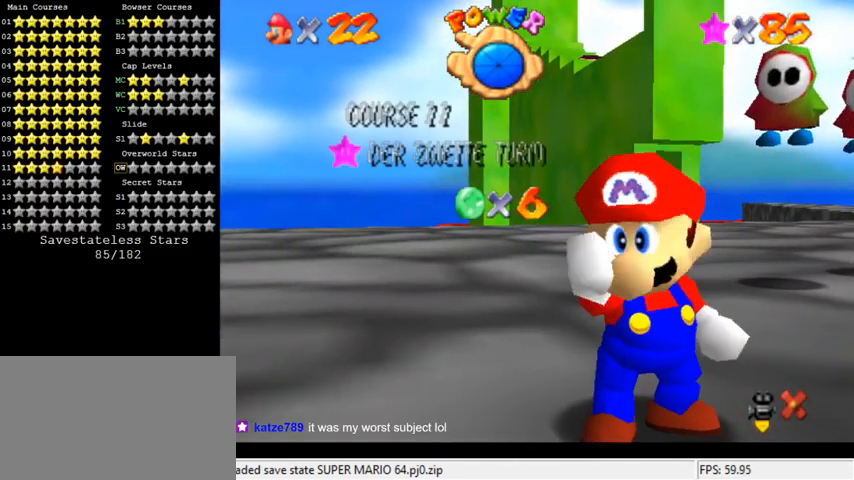
{"keys": [], "events": []}
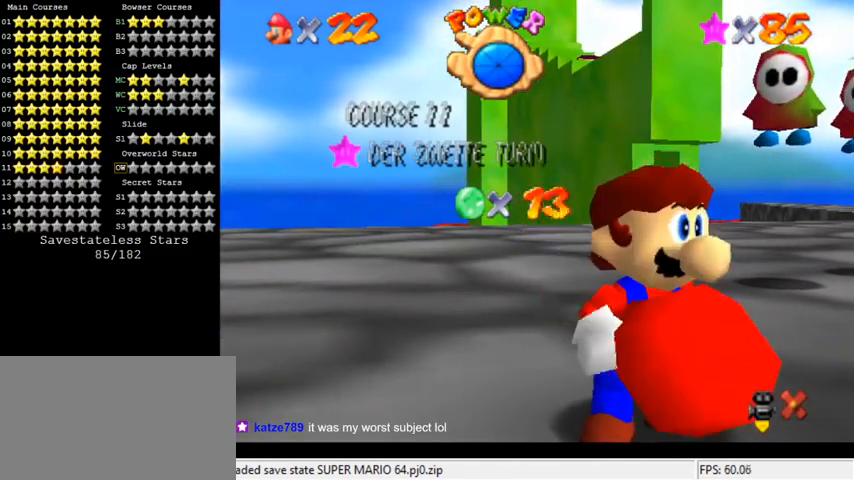
{"keys": [], "events": []}
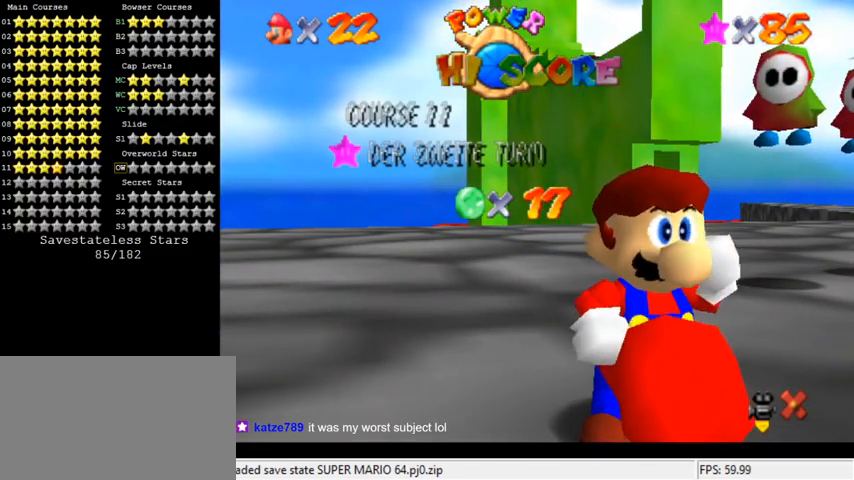
{"keys": [], "events": []}
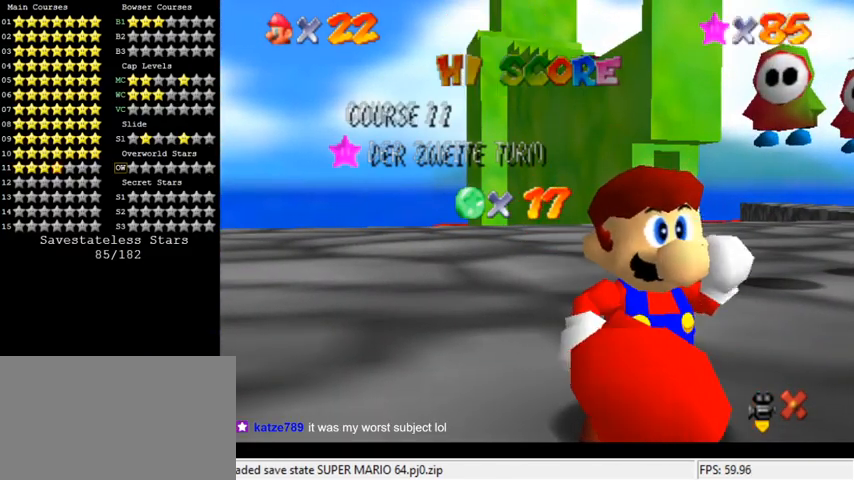
{"keys": [], "events": []}
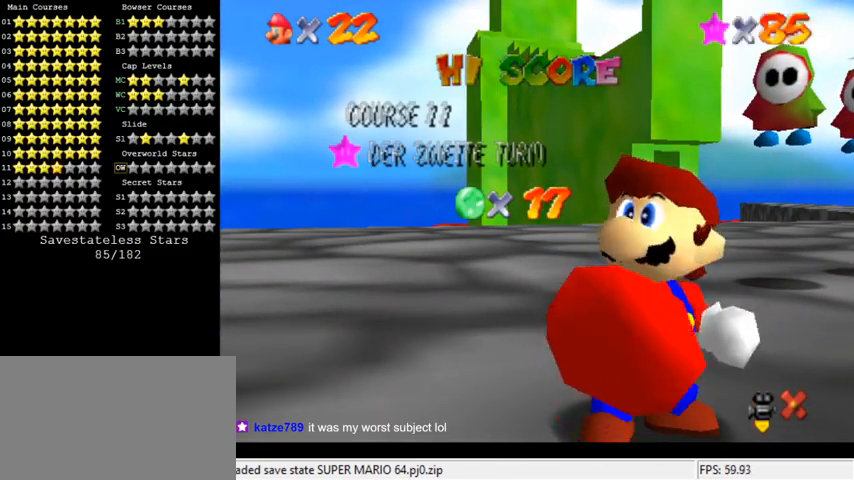
{"keys": [], "events": []}
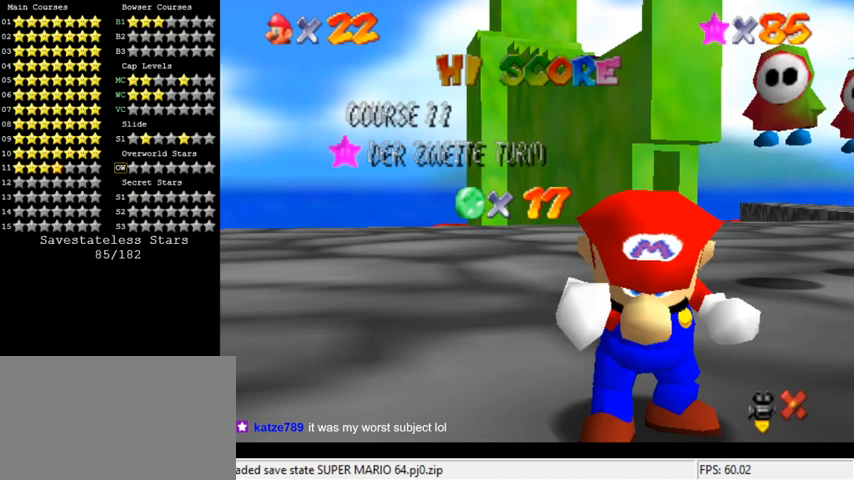
{"keys": [], "events": []}
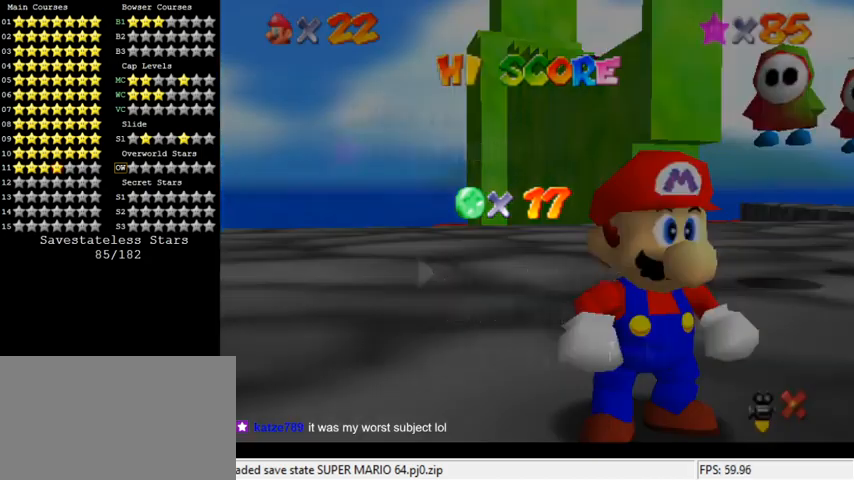
{"keys": [], "events": []}
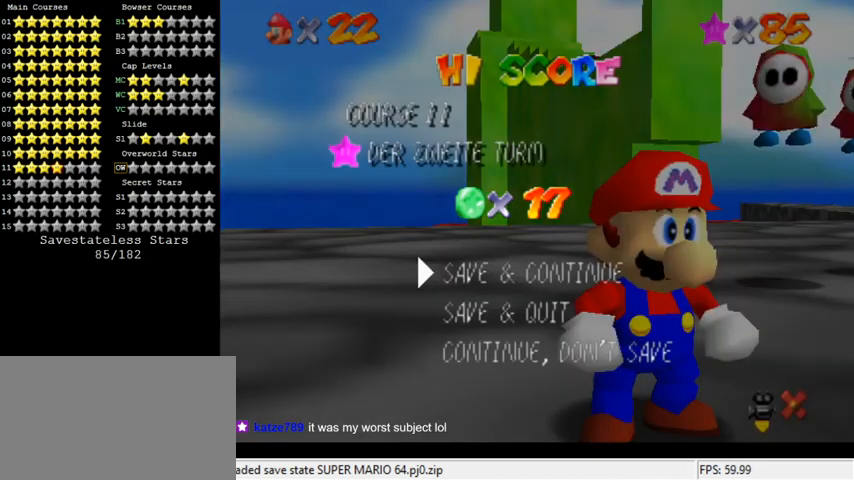
{"keys": [], "events": []}
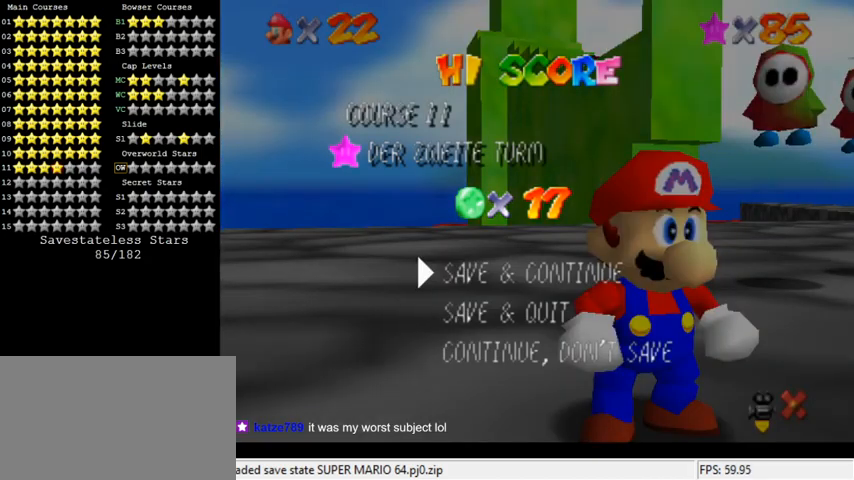
{"keys": ["a", "left", "up"], "events": [[100, "shift", "down"], [267, "up", "down"], [300, "shift", "up"], [333, "right", "down"], [500, "a", "down"], [500, "left", "down"], [500, "right", "up"]]}
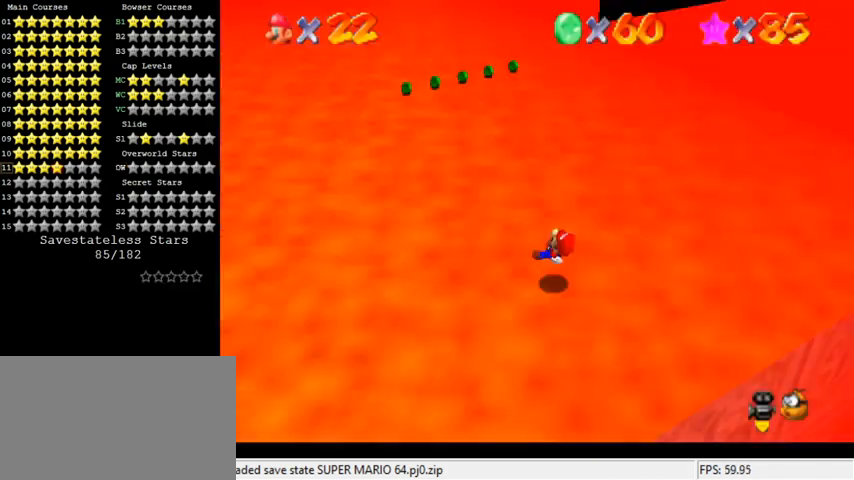
{"keys": ["left", "up"], "events": [[67, "a", "up"]]}
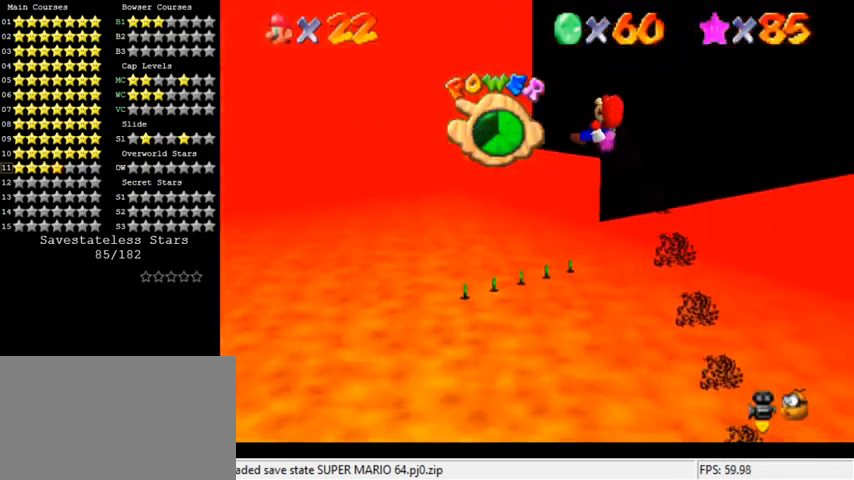
{"keys": ["left", "up"], "events": []}
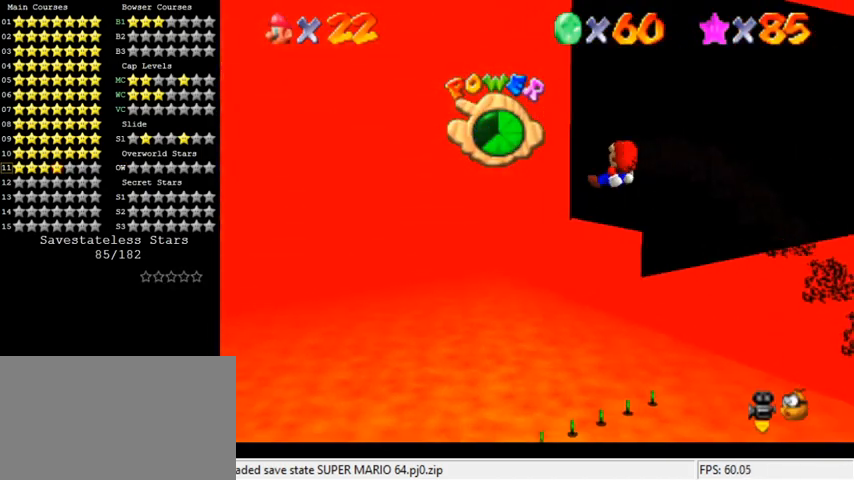
{"keys": ["up"], "events": [[67, "left", "up"]]}
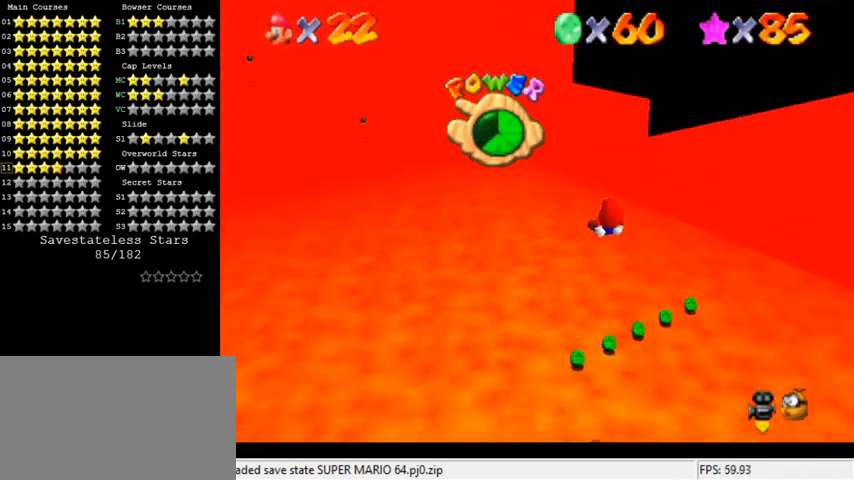
{"keys": ["right", "up"], "events": [[67, "left", "down"], [133, "left", "up"], [367, "right", "down"]]}
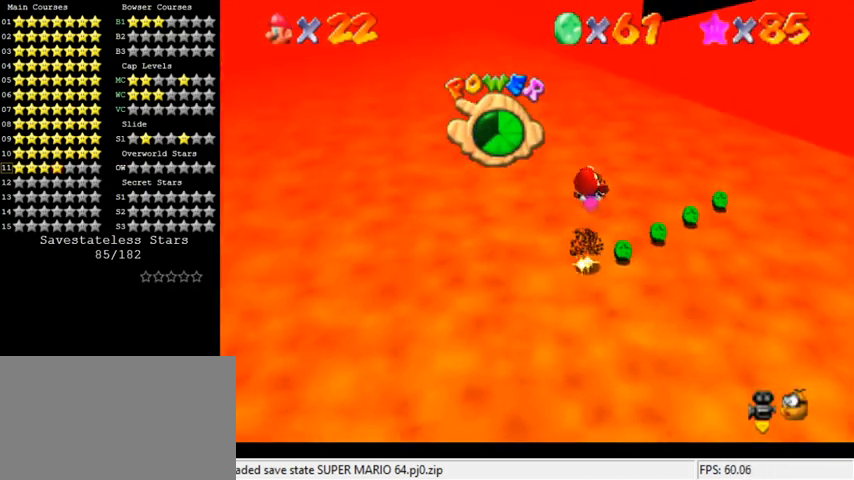
{"keys": ["return"], "events": [[233, "right", "up"], [467, "up", "up"], [500, "return", "down"]]}
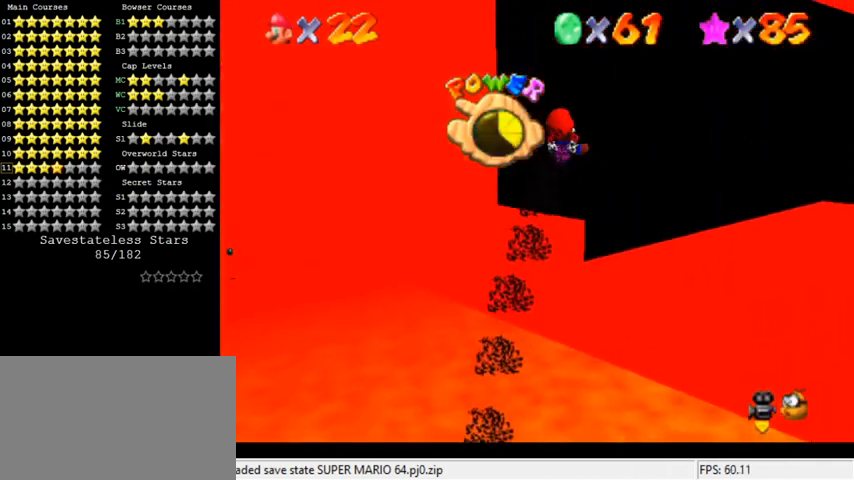
{"keys": [], "events": [[100, "return", "up"]]}
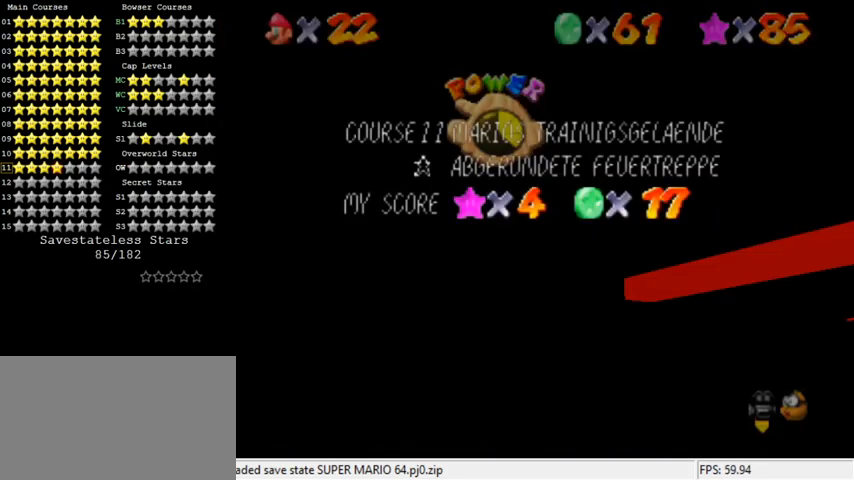
{"keys": [], "events": []}
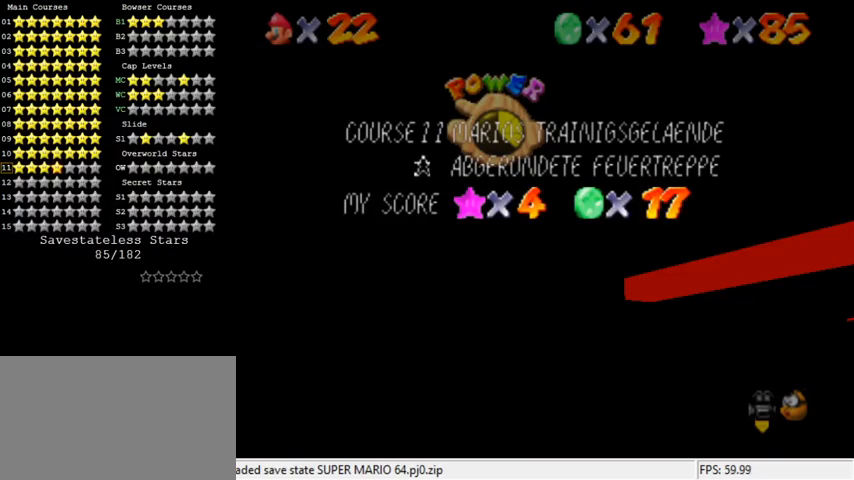
{"keys": [], "events": [[200, "shift", "down"], [300, "shift", "up"], [367, "shift", "down"], [467, "shift", "up"]]}
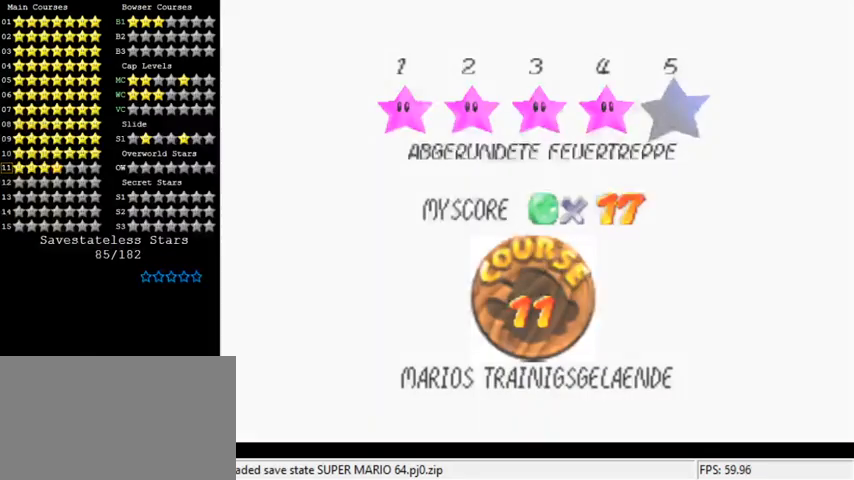
{"keys": [], "events": [[33, "shift", "down"], [133, "shift", "up"]]}
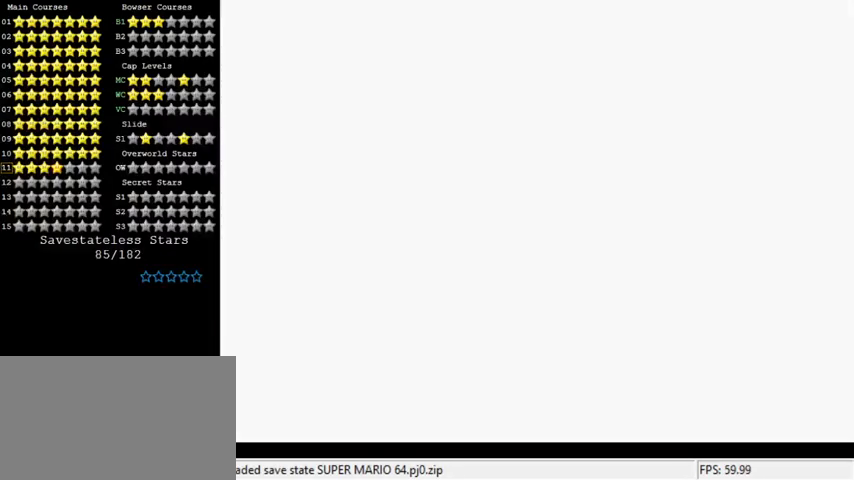
{"keys": [], "events": []}
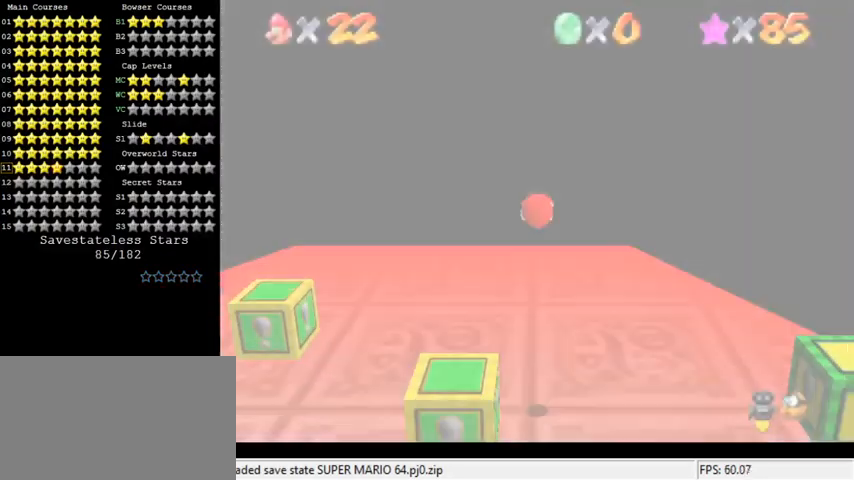
{"keys": ["left", "up"], "events": [[333, "up", "down"], [367, "left", "down"]]}
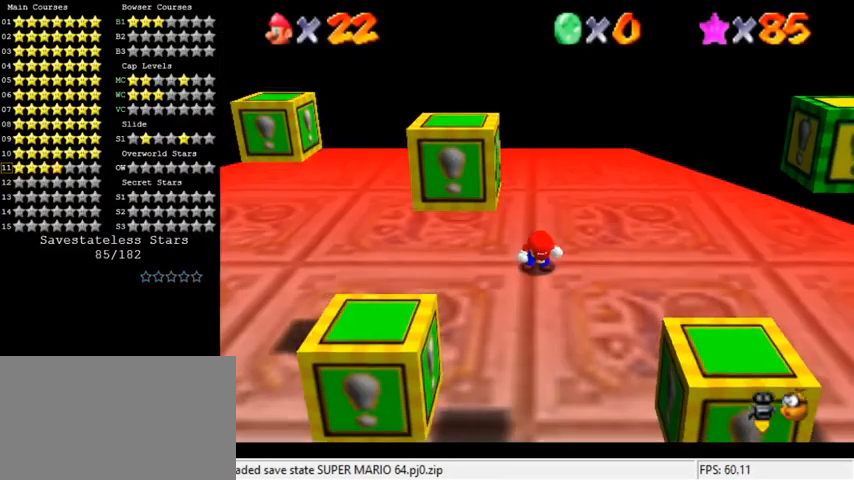
{"keys": ["d", "left"], "events": [[67, "up", "up"], [433, "d", "down"]]}
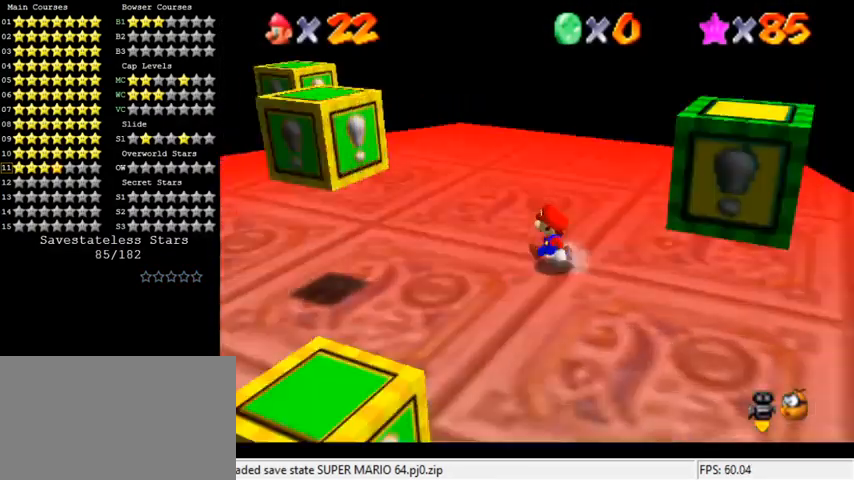
{"keys": ["up"], "events": [[33, "d", "up"], [100, "d", "down"], [100, "down", "down"], [200, "d", "up"], [267, "down", "up"], [367, "up", "down"], [433, "left", "up"]]}
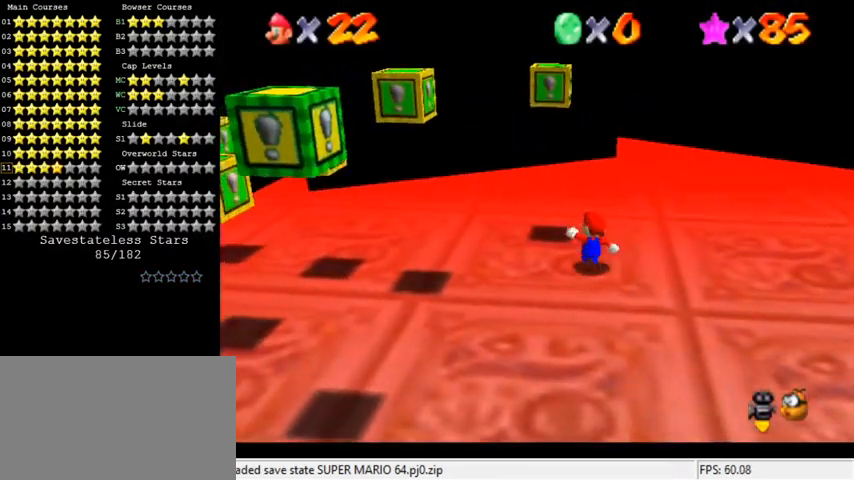
{"keys": ["left", "shift"], "events": [[133, "right", "down"], [267, "up", "up"], [333, "left", "down"], [367, "right", "up"], [433, "shift", "down"]]}
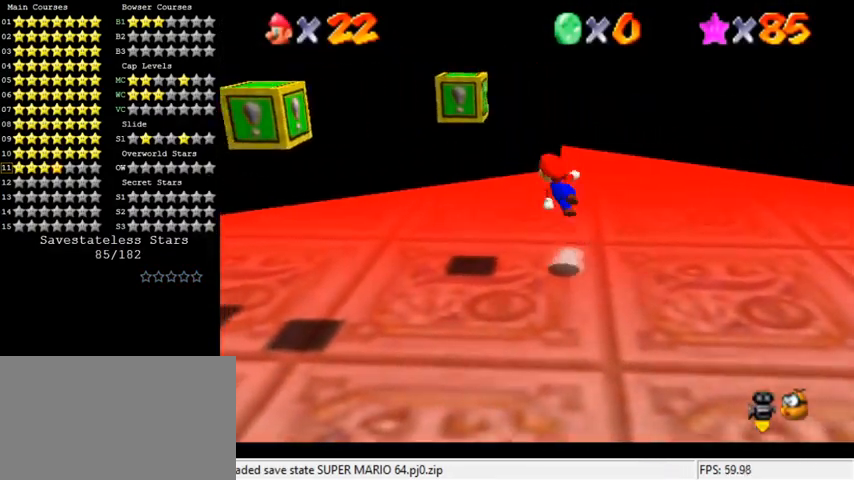
{"keys": ["right", "shift", "up", "y"], "events": [[33, "d", "down"], [167, "d", "up"], [167, "up", "down"], [333, "left", "up"], [333, "shift", "up"], [433, "y", "down"], [467, "shift", "down"], [500, "right", "down"]]}
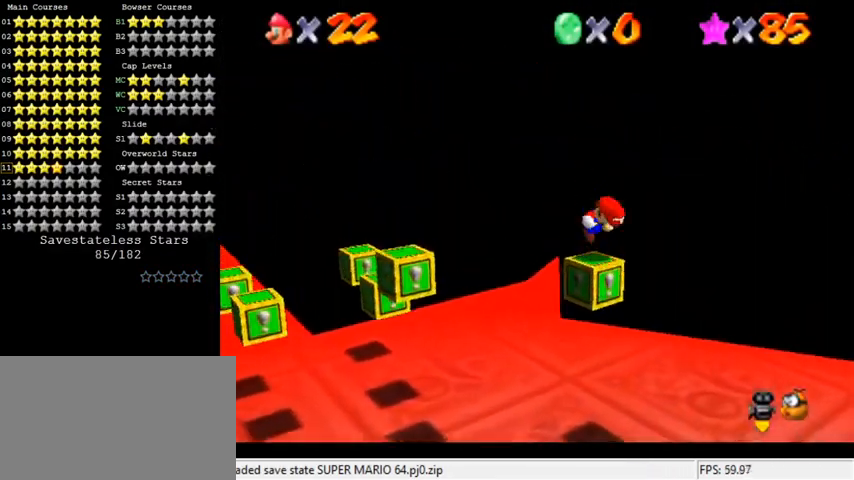
{"keys": [], "events": [[33, "up", "up"], [67, "y", "up"], [133, "shift", "up"], [167, "d", "down"], [200, "right", "up"], [233, "d", "up"], [367, "d", "down"], [467, "d", "up"]]}
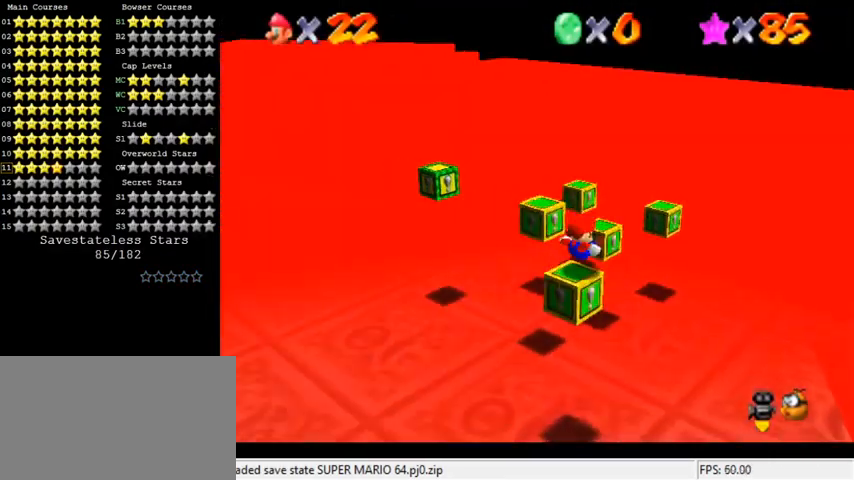
{"keys": ["shift"], "events": [[400, "shift", "down"]]}
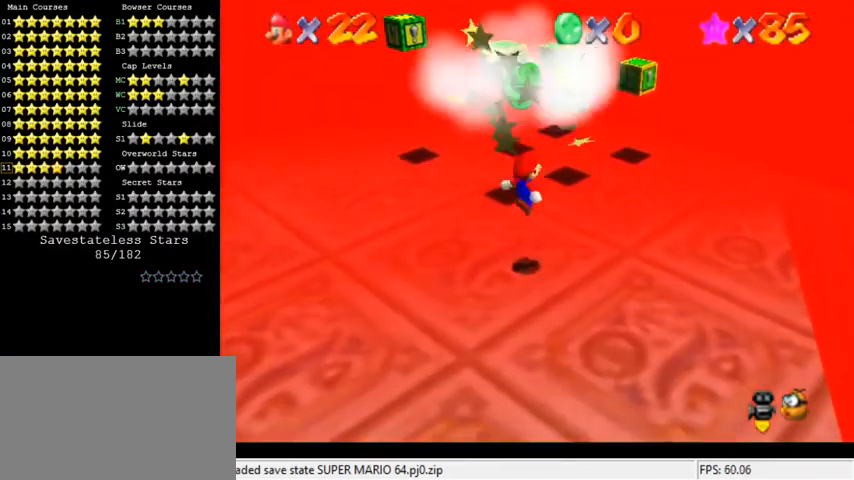
{"keys": ["ctrl", "right", "shift", "up"], "events": [[167, "left", "down"], [200, "down", "down"], [300, "left", "up"], [333, "down", "up"], [367, "ctrl", "down"], [367, "right", "down"], [467, "up", "down"]]}
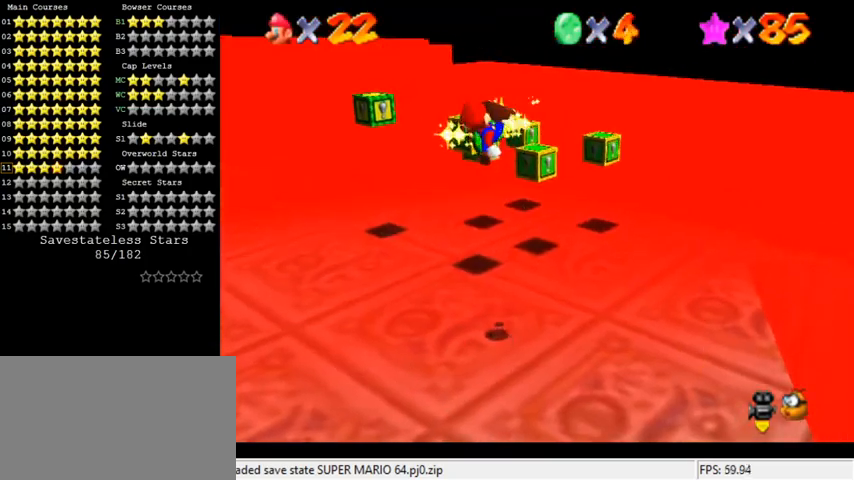
{"keys": ["left", "up"], "events": [[33, "ctrl", "up"], [33, "shift", "up"], [100, "a", "down"], [100, "right", "up"], [167, "right", "down"], [200, "right", "up"], [233, "a", "up"], [300, "left", "down"]]}